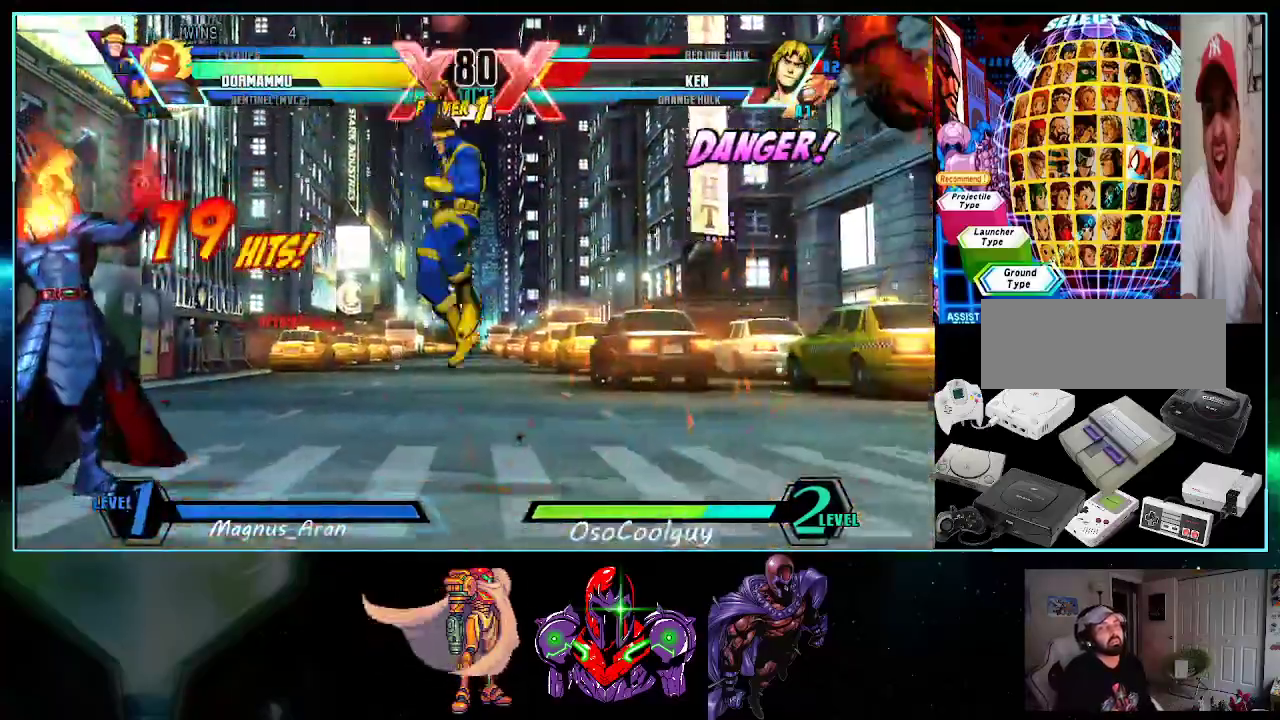
Gameplay with a controller (Nintendo layout); each line is a JSON object with the inputs held at the frame after it (dt_ms = milliseconds from this image to that frame). "events" lists button and stick changes between this image and that frame as [ms after this image, input, new state], when the widget could be followed in between. Not read: L3 R3.
{"dt_ms": 500, "buttons": [], "events": [[50, "DPAD_RIGHT", "down"], [117, "DPAD_DOWN", "down"], [150, "DPAD_RIGHT", "up"], [183, "DPAD_LEFT", "down"], [200, "DPAD_DOWN", "up"], [267, "DPAD_LEFT", "up"], [267, "X", "down"], [300, "X", "up"], [400, "X", "down"], [450, "X", "up"]]}
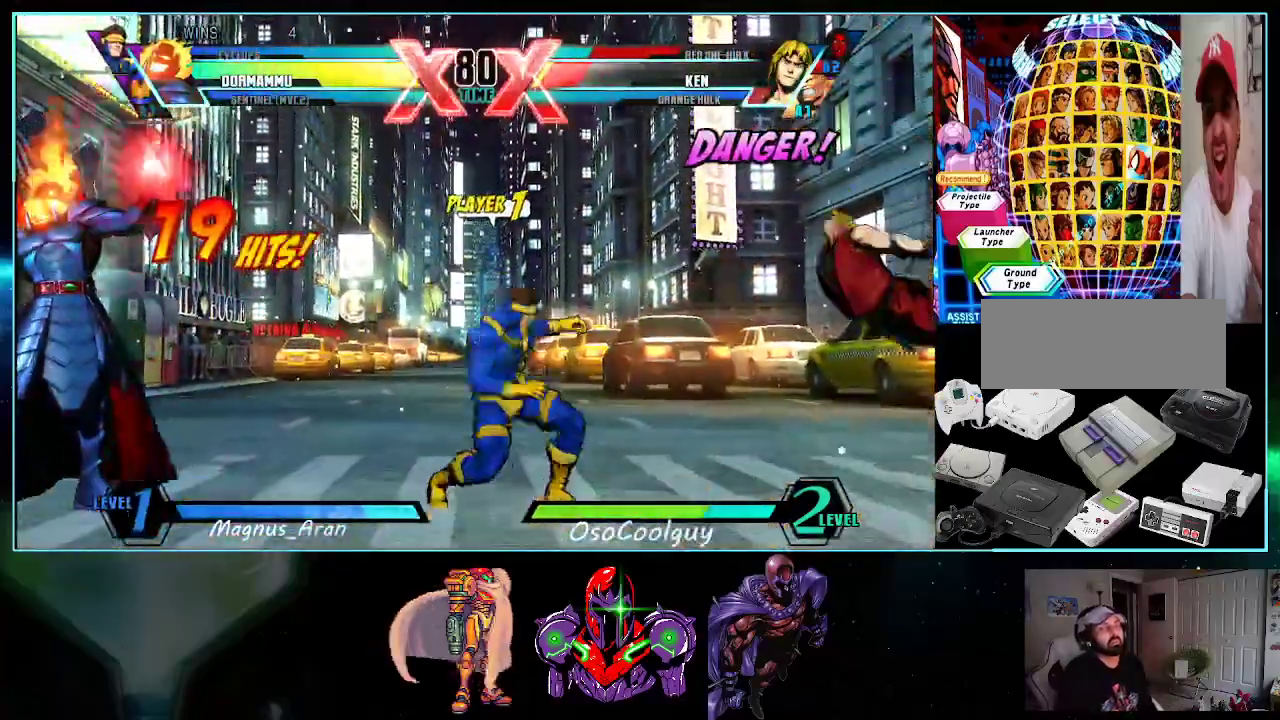
{"dt_ms": 500, "buttons": ["X"], "events": [[117, "DPAD_RIGHT", "down"], [200, "DPAD_DOWN", "down"], [200, "DPAD_RIGHT", "up"], [267, "DPAD_LEFT", "down"], [300, "DPAD_DOWN", "up"], [367, "DPAD_LEFT", "up"], [367, "X", "down"], [383, "X", "up"], [450, "X", "down"]]}
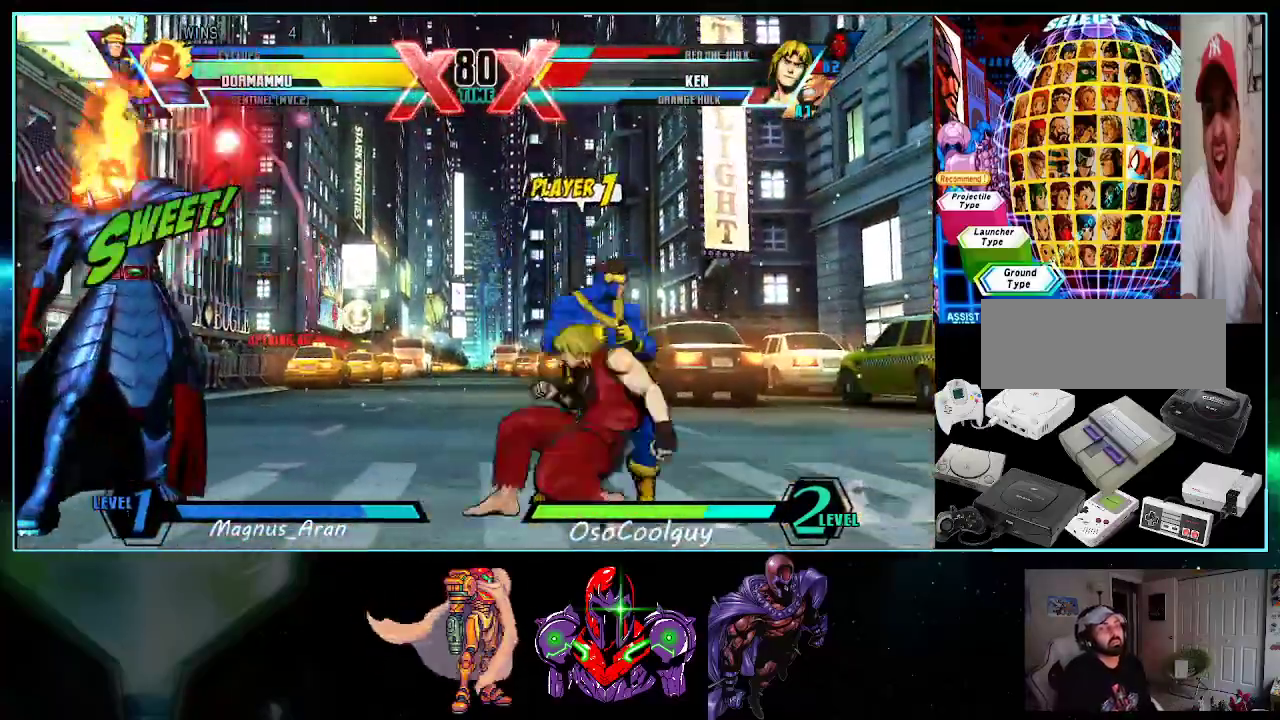
{"dt_ms": 500, "buttons": [], "events": [[50, "X", "up"], [267, "DPAD_RIGHT", "down"], [300, "DPAD_DOWN", "down"], [300, "DPAD_RIGHT", "up"], [333, "DPAD_LEFT", "down"], [367, "DPAD_DOWN", "up"], [450, "DPAD_LEFT", "up"]]}
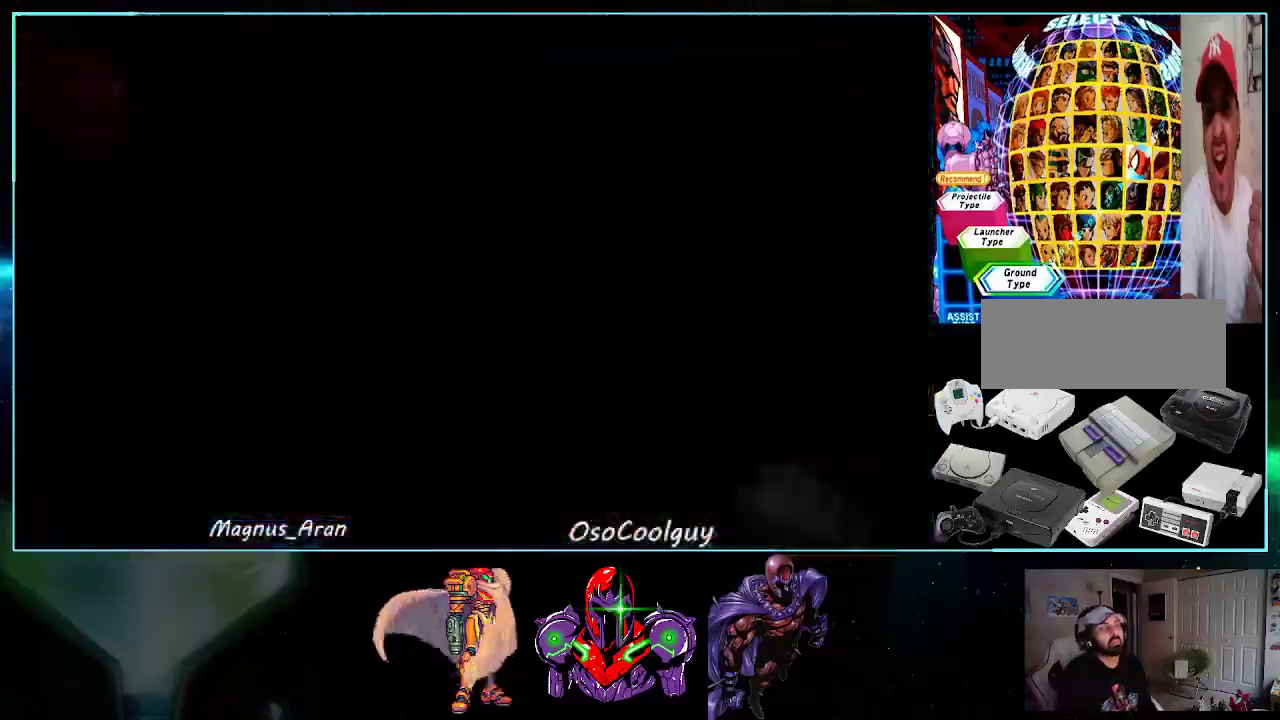
{"dt_ms": 500, "buttons": ["DPAD_LEFT"], "events": [[50, "DPAD_LEFT", "down"]]}
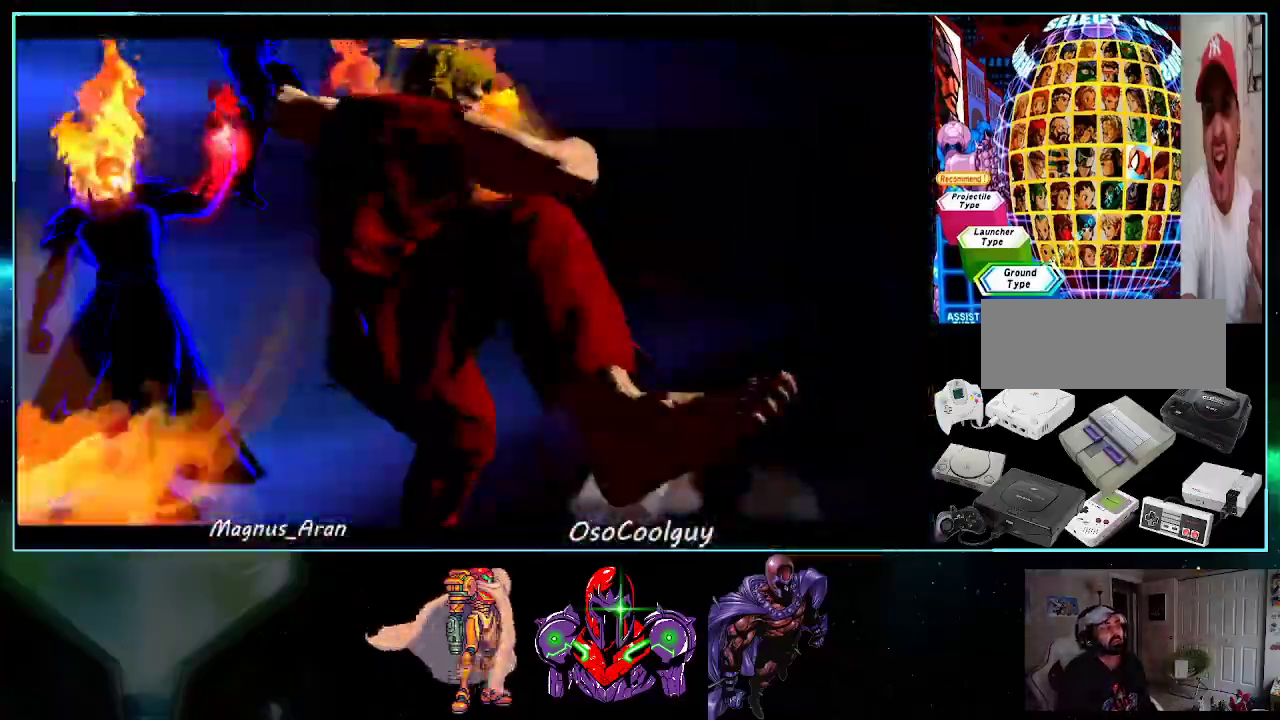
{"dt_ms": 500, "buttons": ["DPAD_LEFT"], "events": []}
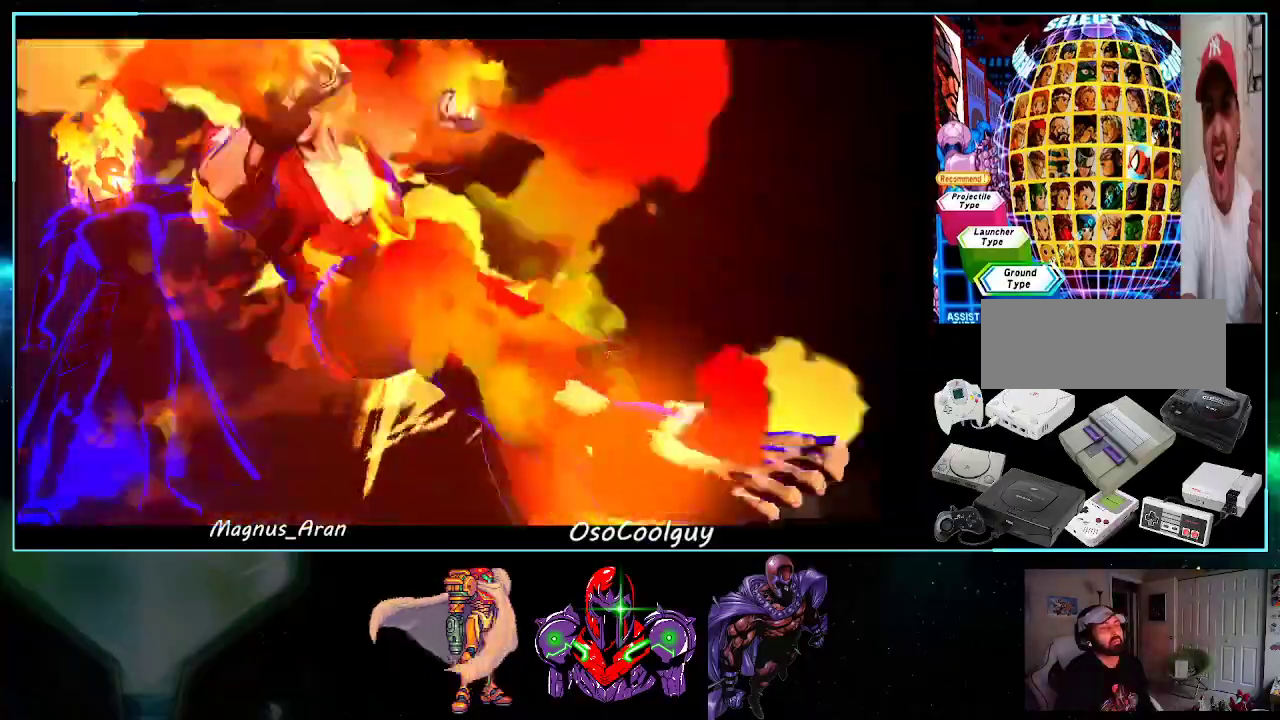
{"dt_ms": 500, "buttons": ["DPAD_LEFT"], "events": []}
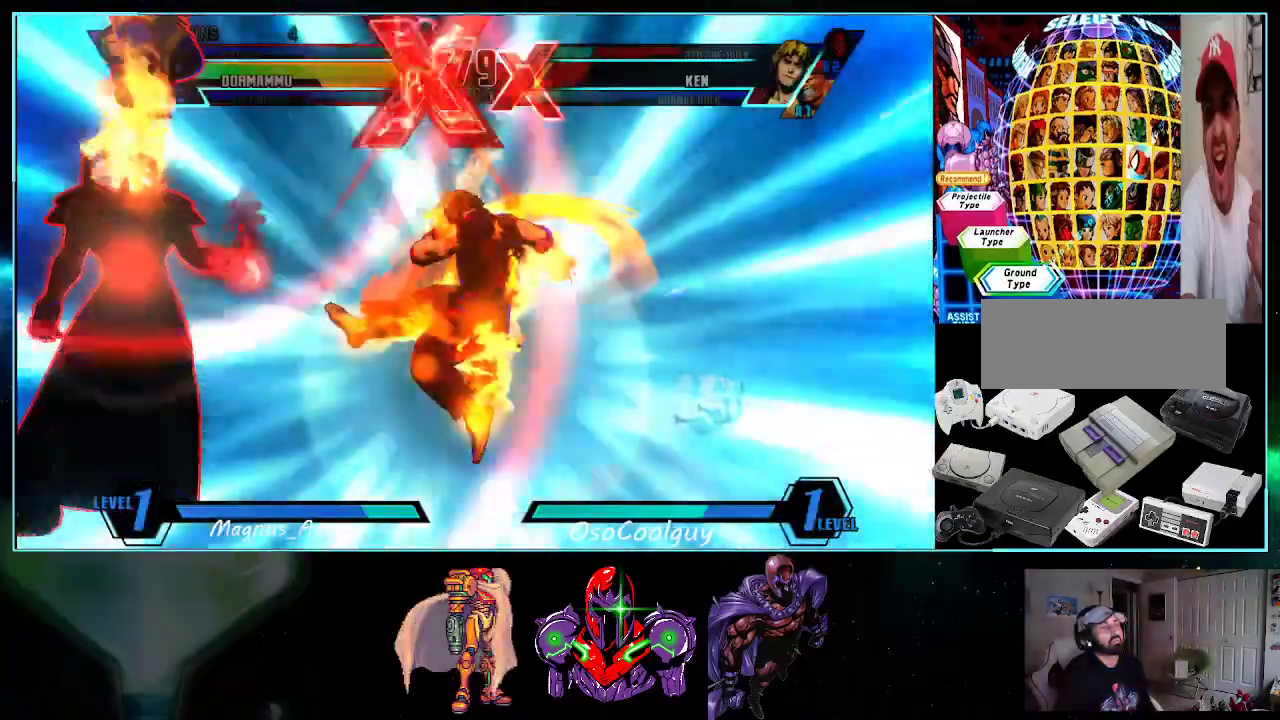
{"dt_ms": 500, "buttons": ["X", "Y", "DPAD_LEFT"], "events": [[483, "X", "down"], [483, "Y", "down"]]}
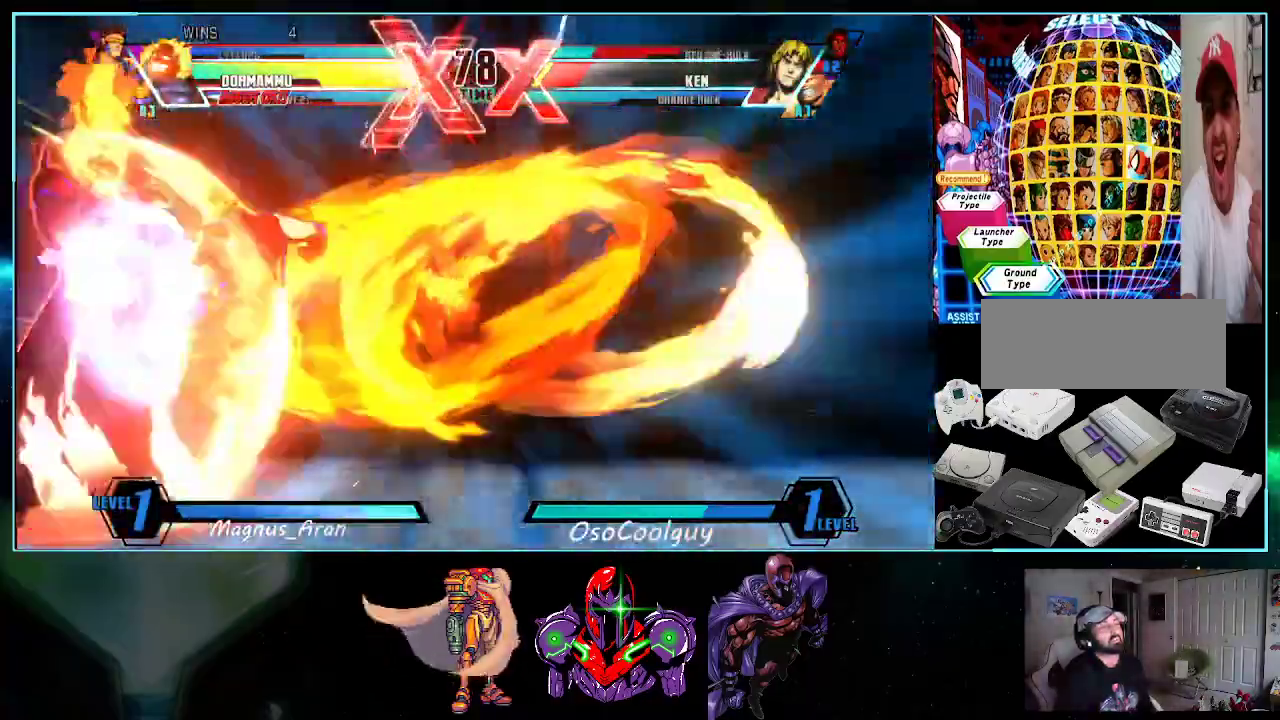
{"dt_ms": 500, "buttons": ["DPAD_LEFT"], "events": [[300, "X", "up"], [300, "Y", "up"]]}
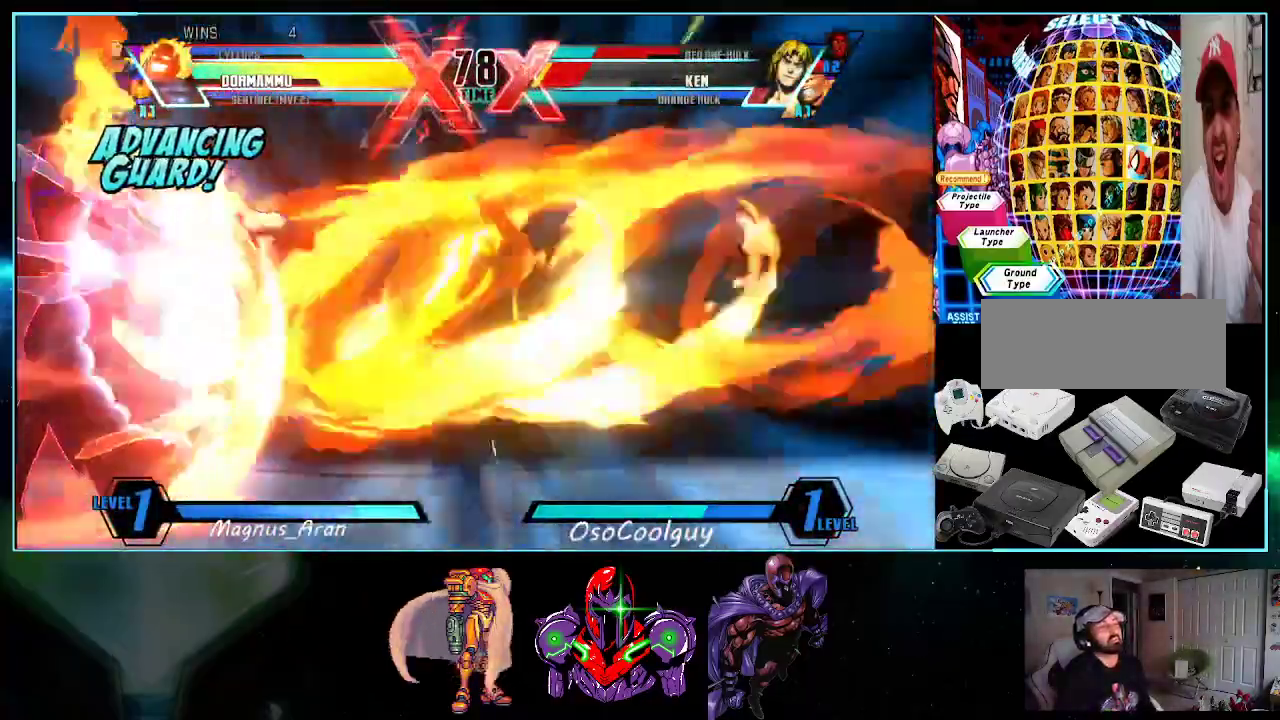
{"dt_ms": 500, "buttons": ["X", "Y", "DPAD_LEFT"], "events": [[367, "X", "down"], [367, "Y", "down"]]}
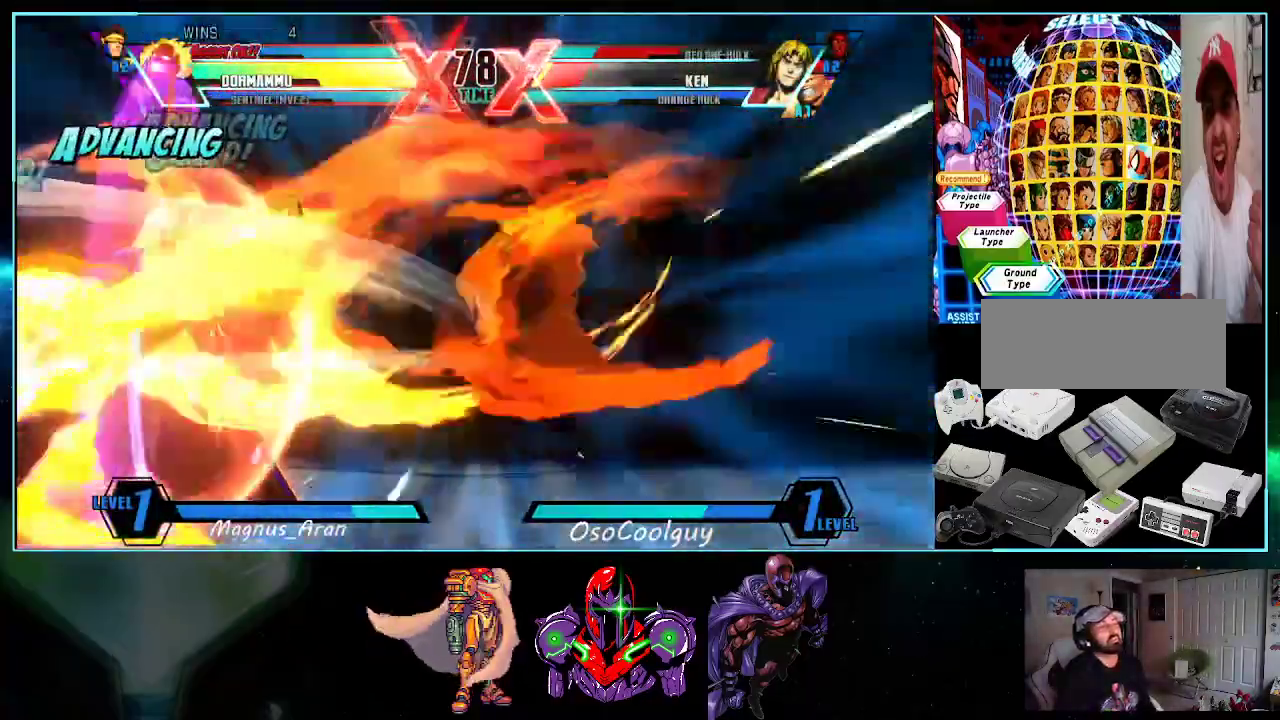
{"dt_ms": 500, "buttons": ["DPAD_DOWN"], "events": [[200, "X", "up"], [200, "Y", "up"], [333, "DPAD_LEFT", "up"], [450, "DPAD_DOWN", "down"], [450, "DPAD_RIGHT", "down"], [483, "DPAD_RIGHT", "up"]]}
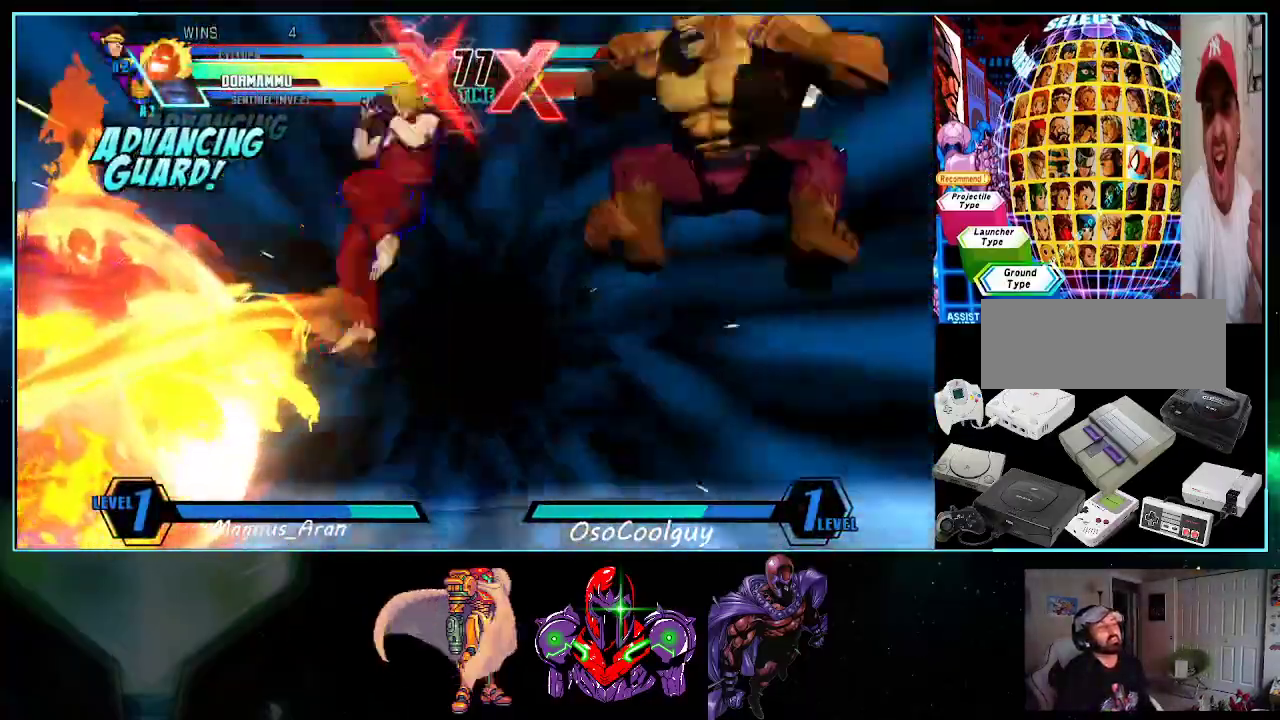
{"dt_ms": 500, "buttons": ["DPAD_LEFT"], "events": [[17, "DPAD_LEFT", "down"], [50, "DPAD_DOWN", "up"], [117, "DPAD_LEFT", "up"], [117, "X", "down"], [200, "X", "up"], [400, "DPAD_LEFT", "down"]]}
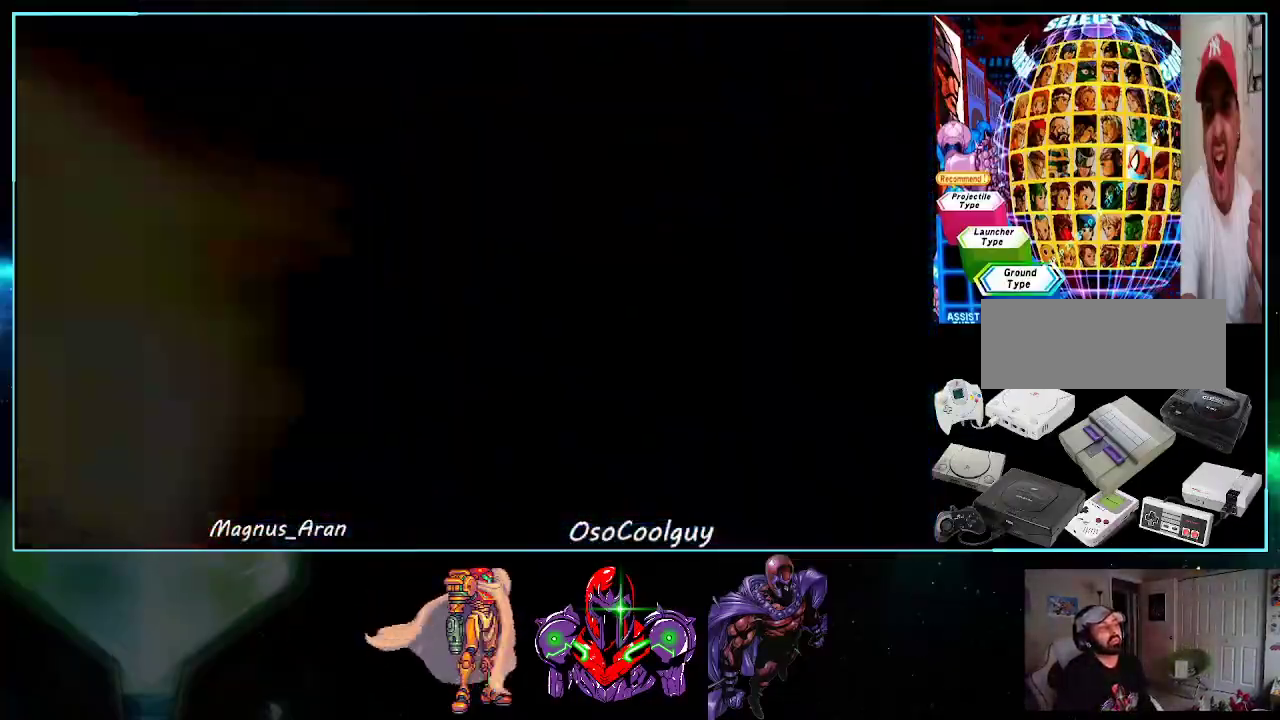
{"dt_ms": 500, "buttons": ["DPAD_LEFT"], "events": []}
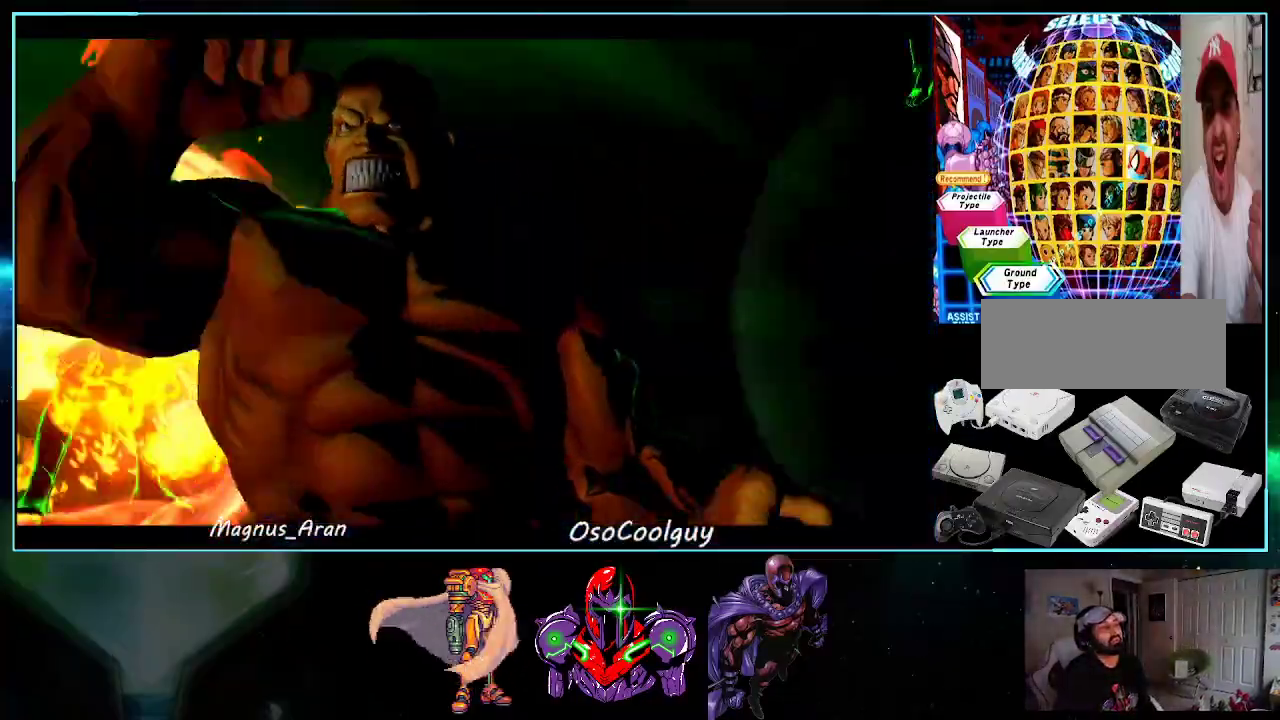
{"dt_ms": 500, "buttons": ["DPAD_LEFT"], "events": []}
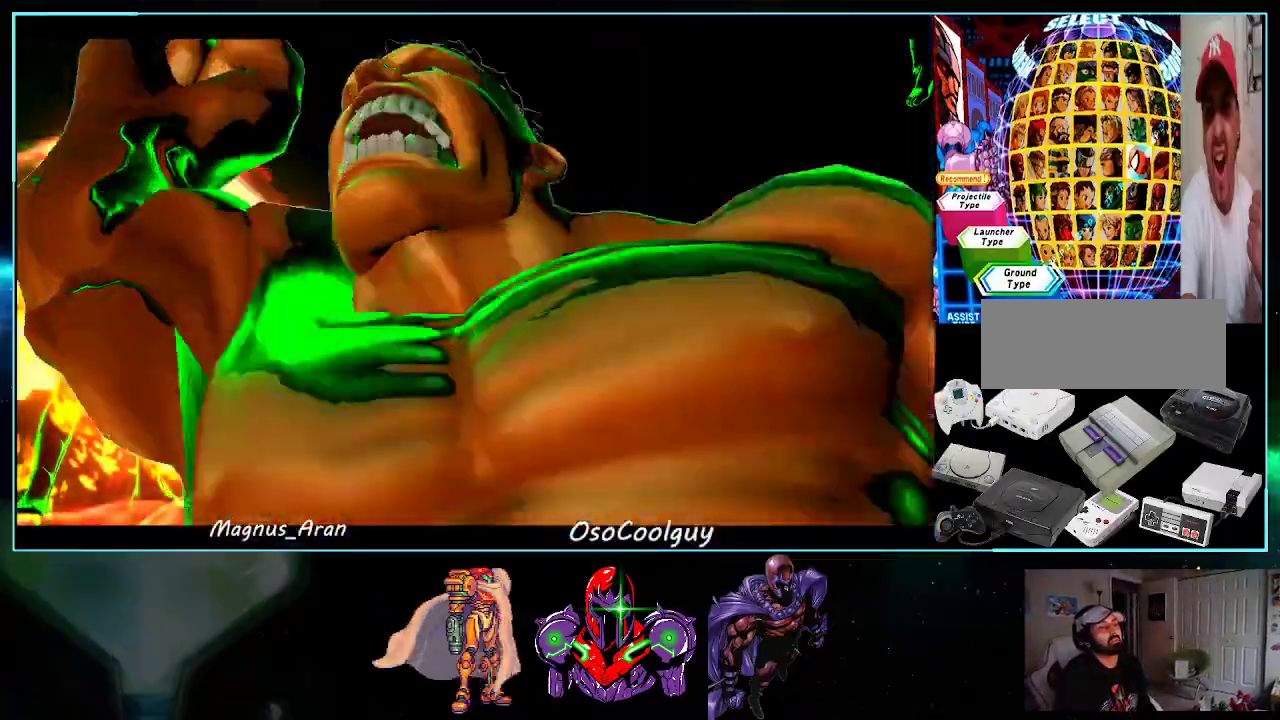
{"dt_ms": 500, "buttons": ["DPAD_UP", "DPAD_LEFT"], "events": [[150, "DPAD_DOWN", "down"], [233, "DPAD_DOWN", "up"], [267, "DPAD_UP", "down"]]}
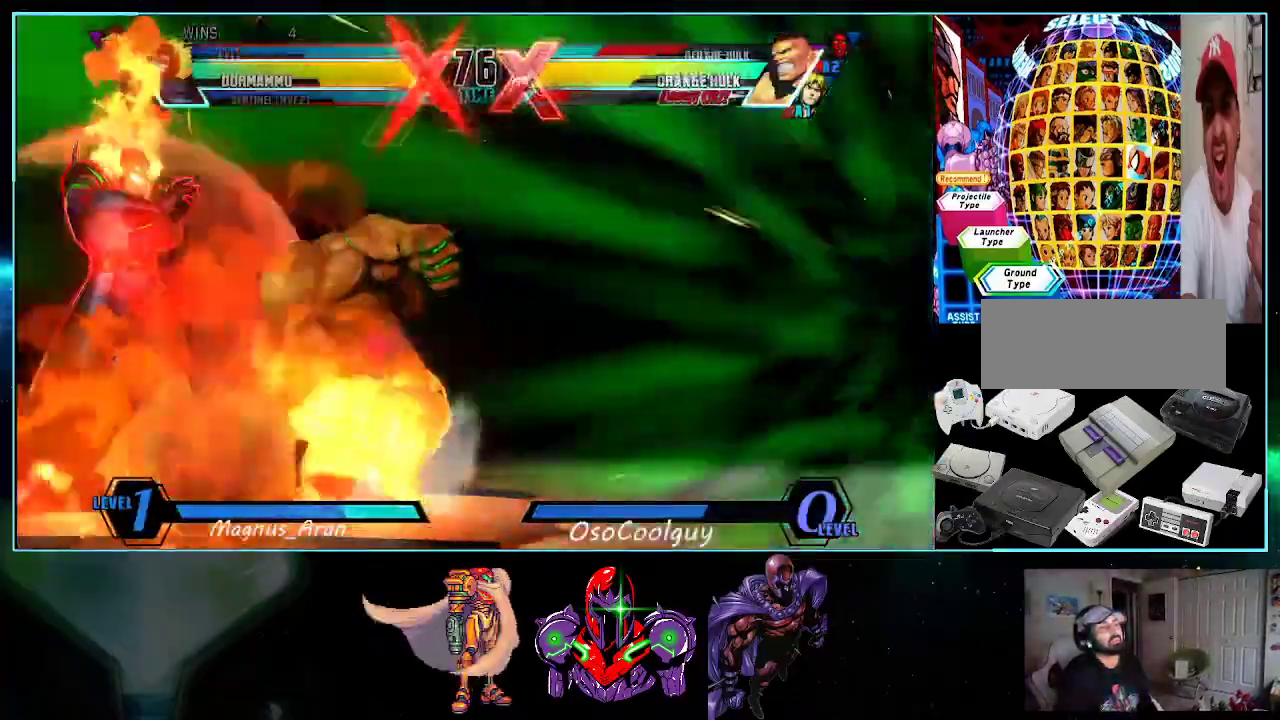
{"dt_ms": 500, "buttons": ["DPAD_UP", "DPAD_LEFT"], "events": [[200, "DPAD_UP", "up"], [367, "DPAD_DOWN", "down"], [450, "DPAD_DOWN", "up"], [483, "DPAD_UP", "down"]]}
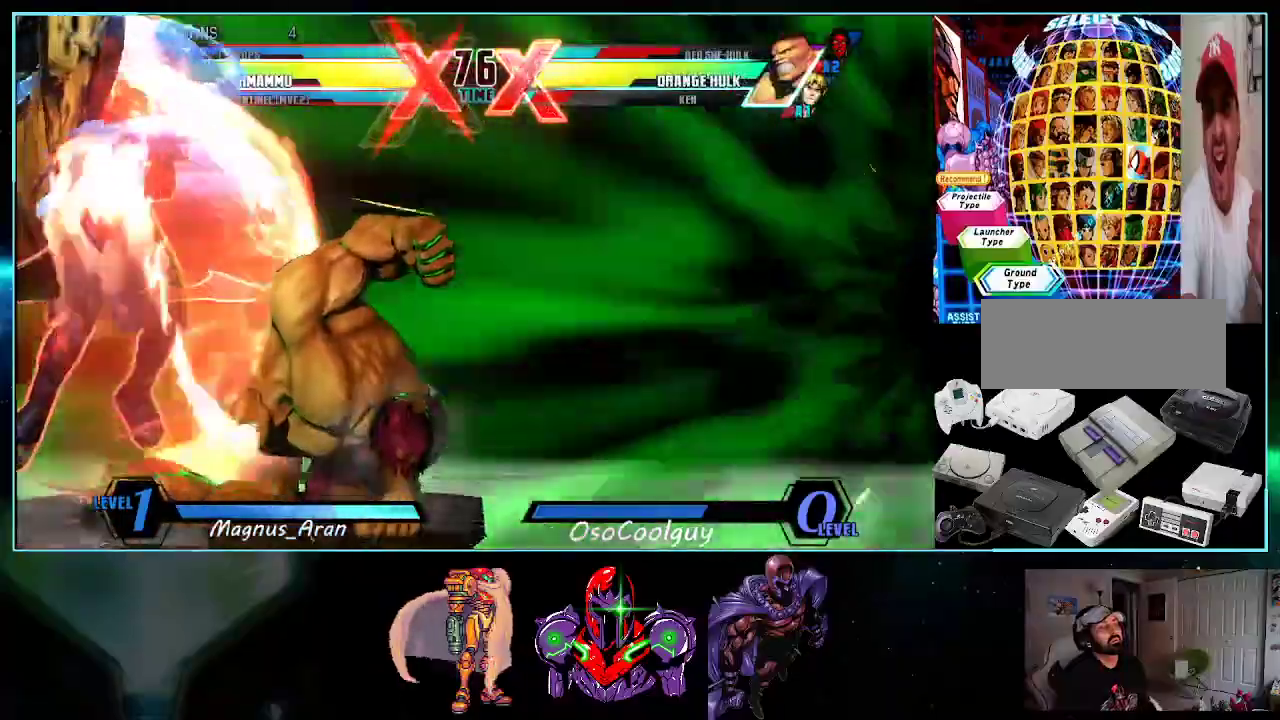
{"dt_ms": 500, "buttons": ["X", "Y", "DPAD_LEFT"], "events": [[267, "DPAD_UP", "up"], [333, "X", "down"], [333, "Y", "down"]]}
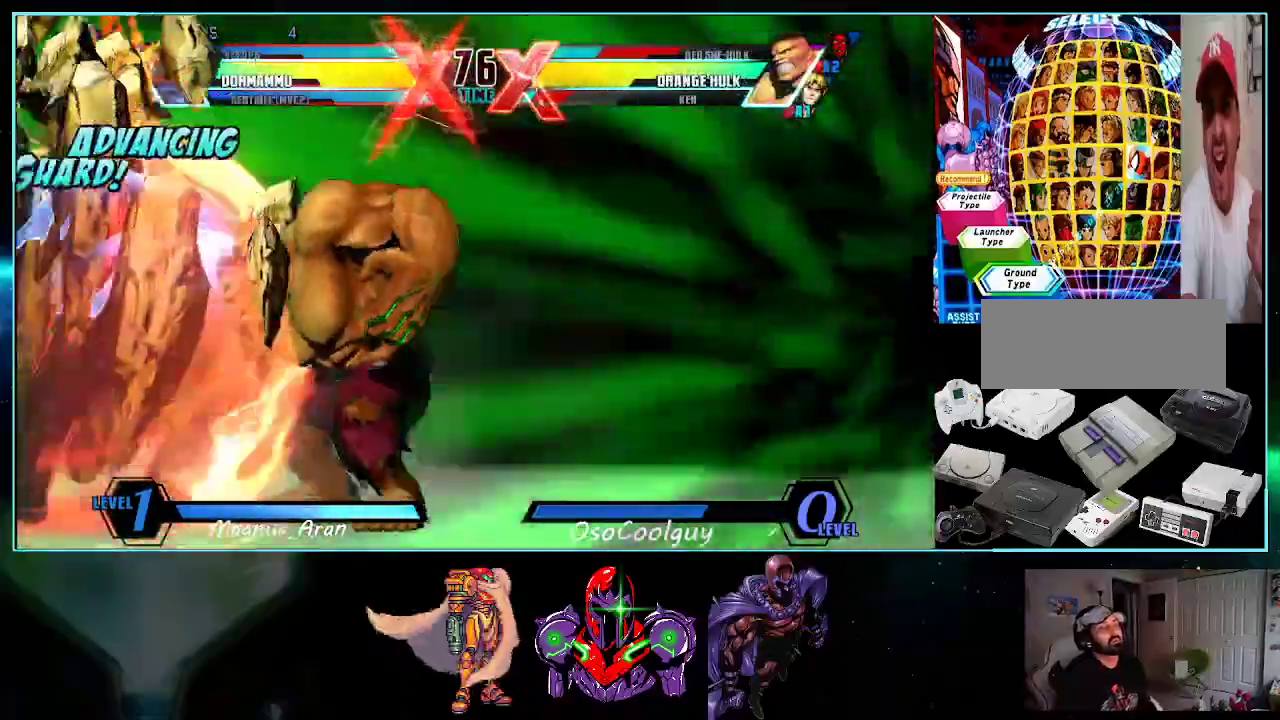
{"dt_ms": 500, "buttons": ["DPAD_DOWN", "DPAD_LEFT"], "events": [[117, "X", "up"], [117, "Y", "up"], [417, "DPAD_DOWN", "down"]]}
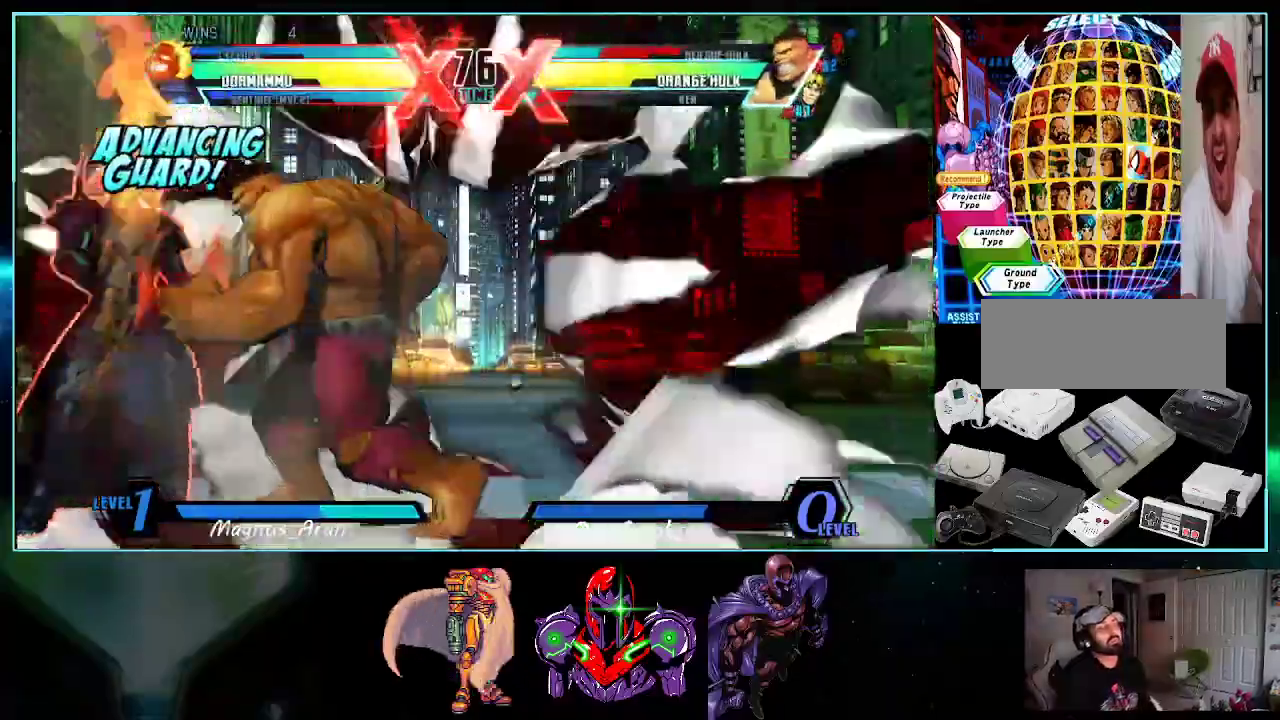
{"dt_ms": 500, "buttons": ["DPAD_LEFT"], "events": [[483, "DPAD_DOWN", "up"]]}
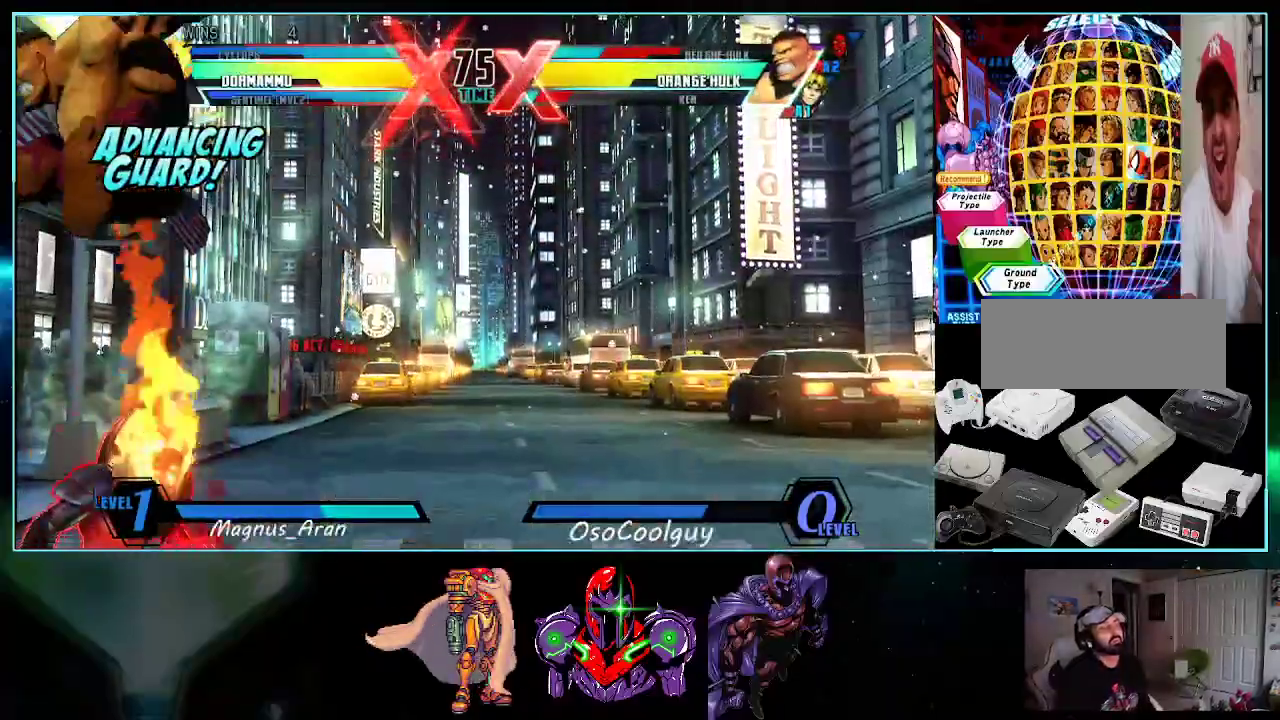
{"dt_ms": 500, "buttons": [], "events": [[133, "X", "down"], [233, "X", "up"], [300, "Y", "down"], [333, "DPAD_LEFT", "up"], [367, "Y", "up"]]}
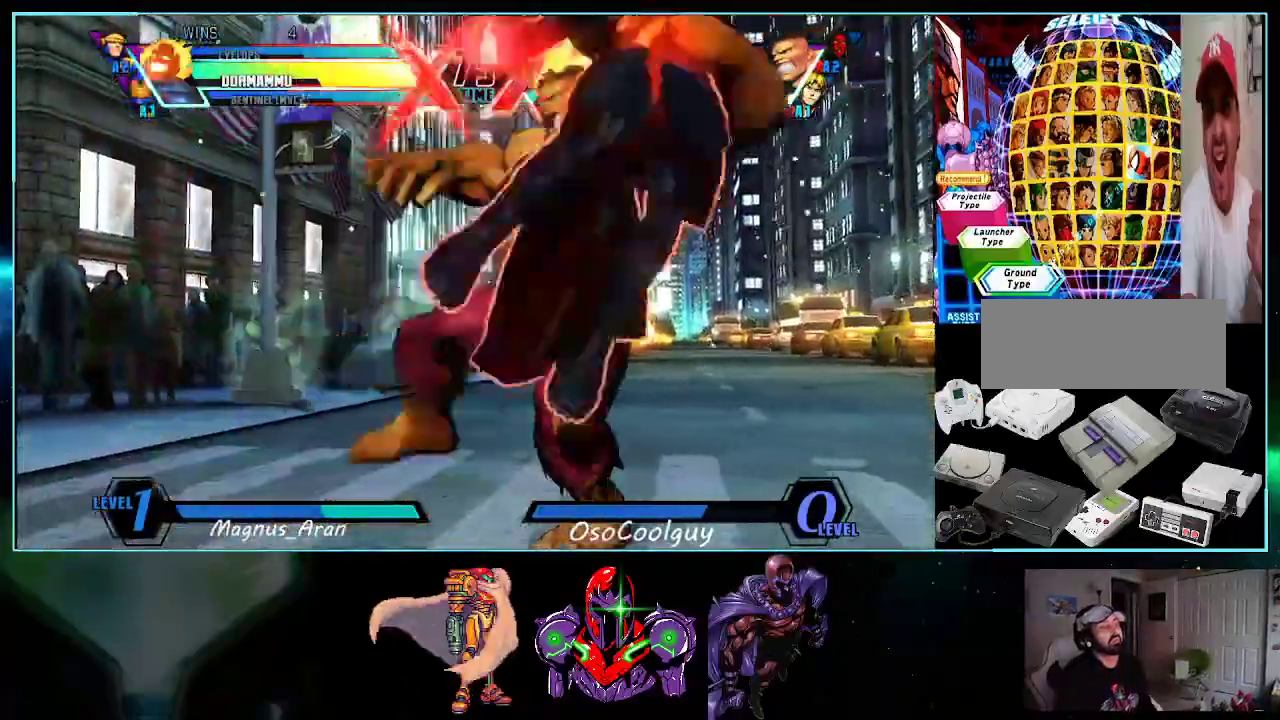
{"dt_ms": 500, "buttons": [], "events": [[50, "DPAD_LEFT", "down"], [117, "DPAD_DOWN", "down"], [167, "A", "down"], [167, "X", "down"], [167, "Y", "down"], [233, "A", "up"], [233, "DPAD_DOWN", "up"], [300, "A", "down"], [300, "X", "up"], [300, "Y", "up"], [367, "DPAD_LEFT", "up"], [450, "A", "up"]]}
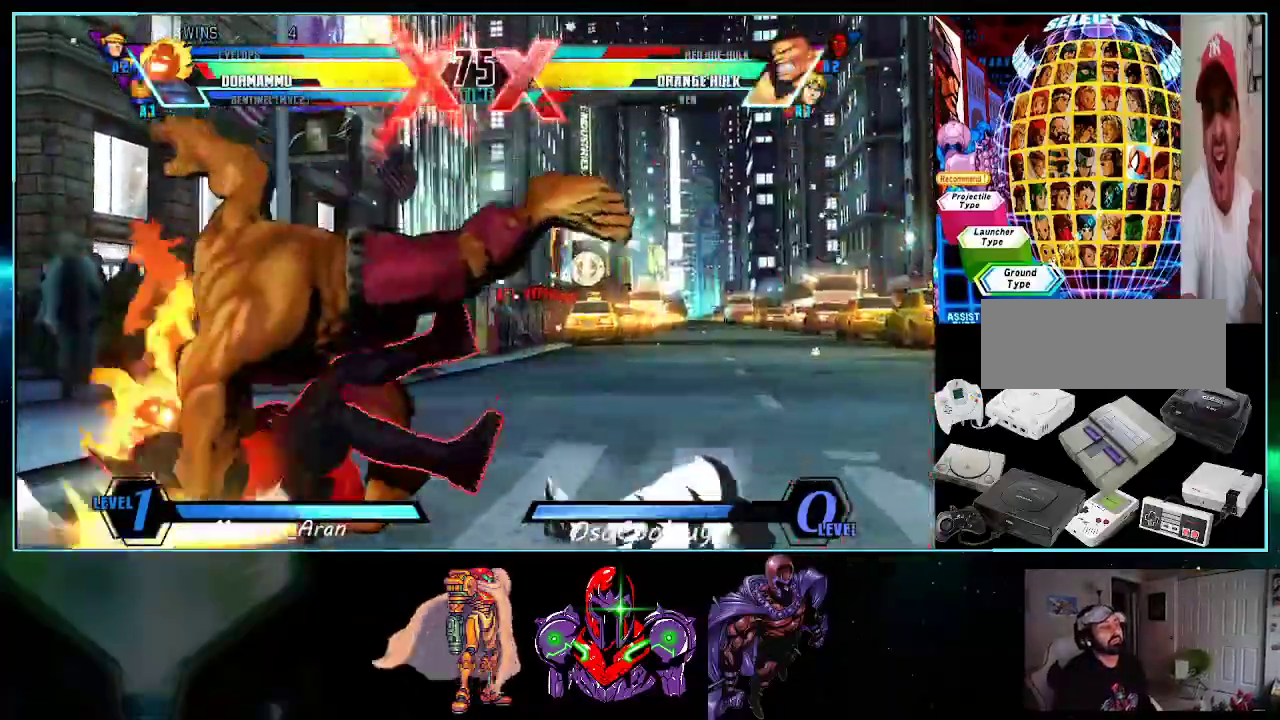
{"dt_ms": 500, "buttons": [], "events": []}
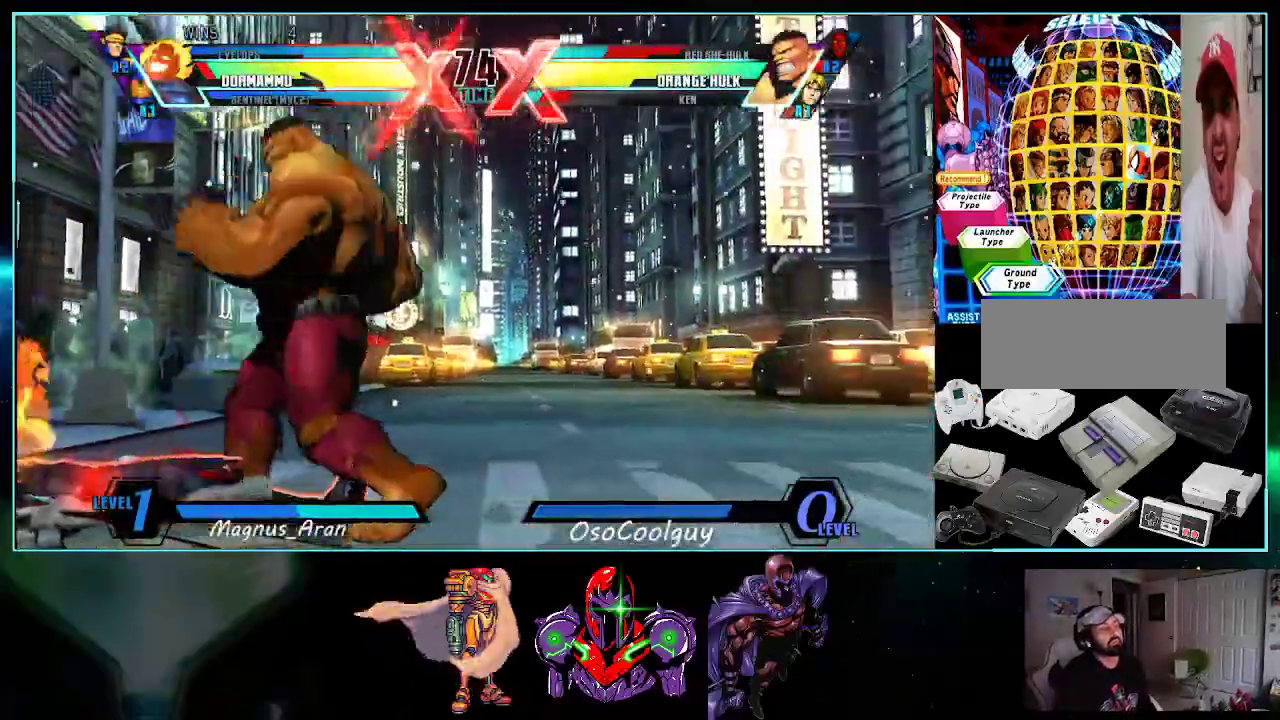
{"dt_ms": 500, "buttons": [], "events": []}
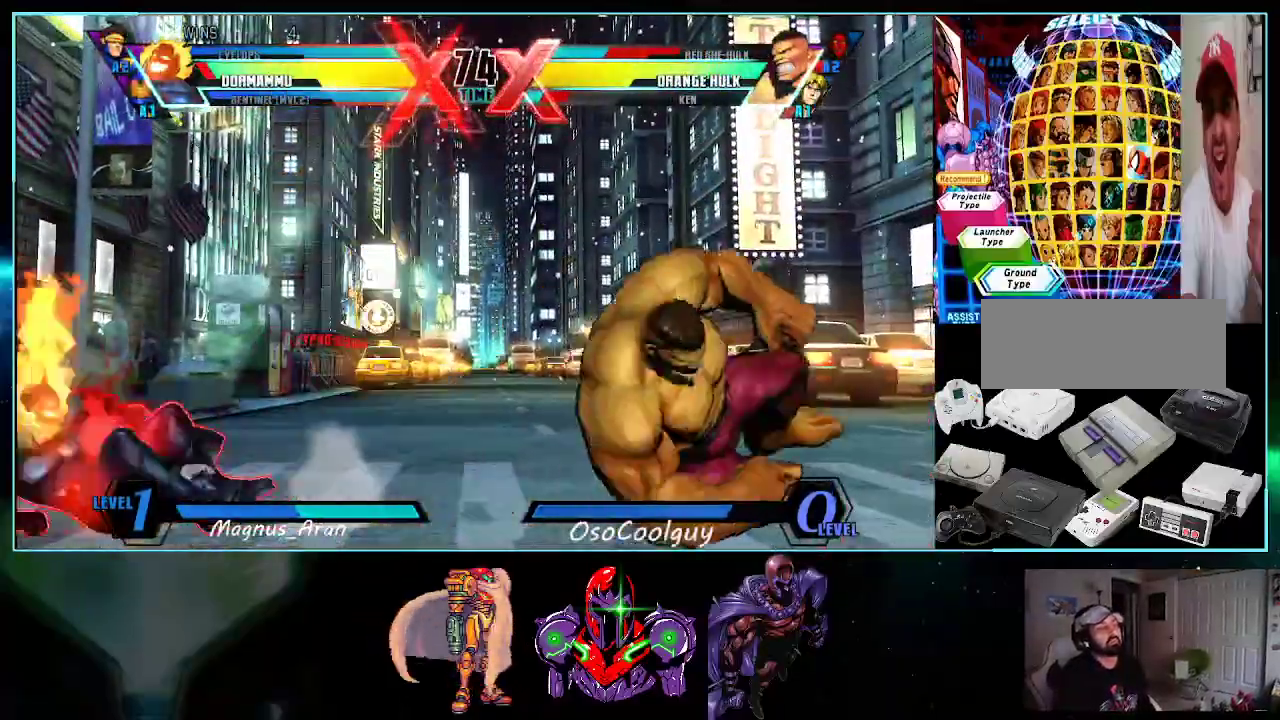
{"dt_ms": 500, "buttons": ["R1", "DPAD_DOWN", "DPAD_LEFT"], "events": [[17, "DPAD_LEFT", "down"], [300, "DPAD_DOWN", "down"], [333, "R1", "down"], [417, "R1", "up"], [483, "R1", "down"]]}
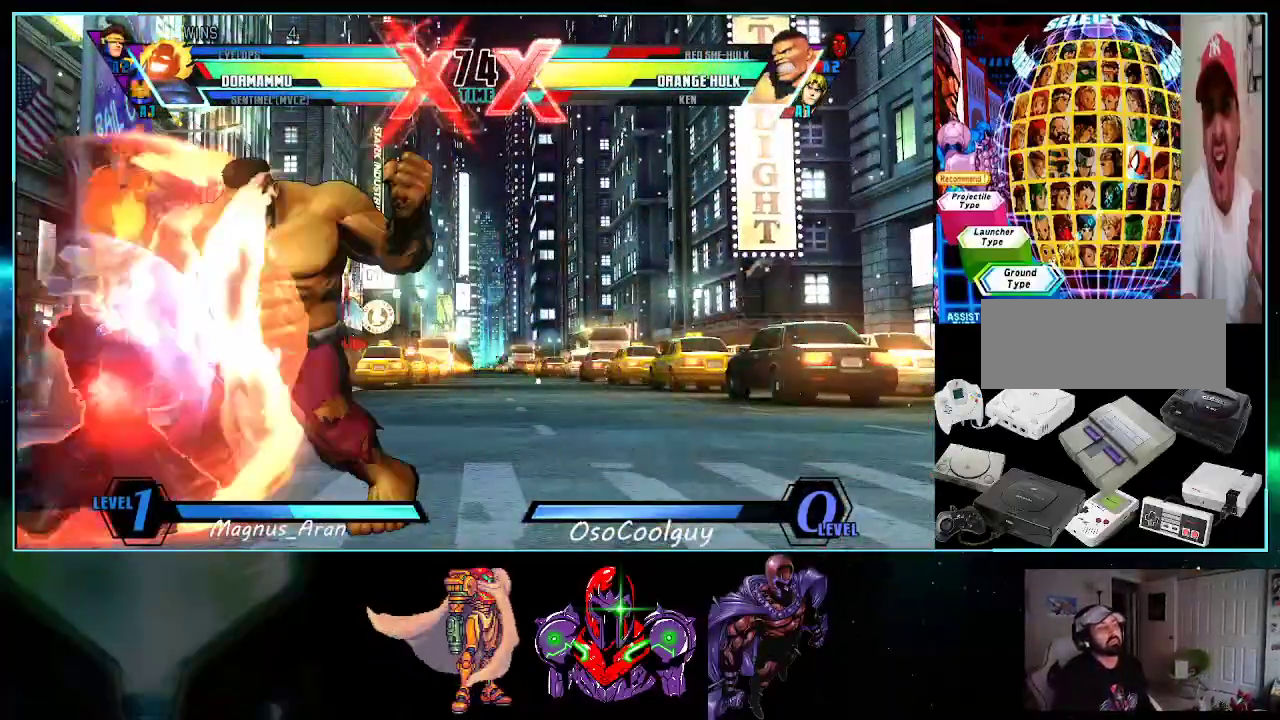
{"dt_ms": 500, "buttons": ["DPAD_DOWN", "DPAD_LEFT"], "events": [[83, "R1", "up"]]}
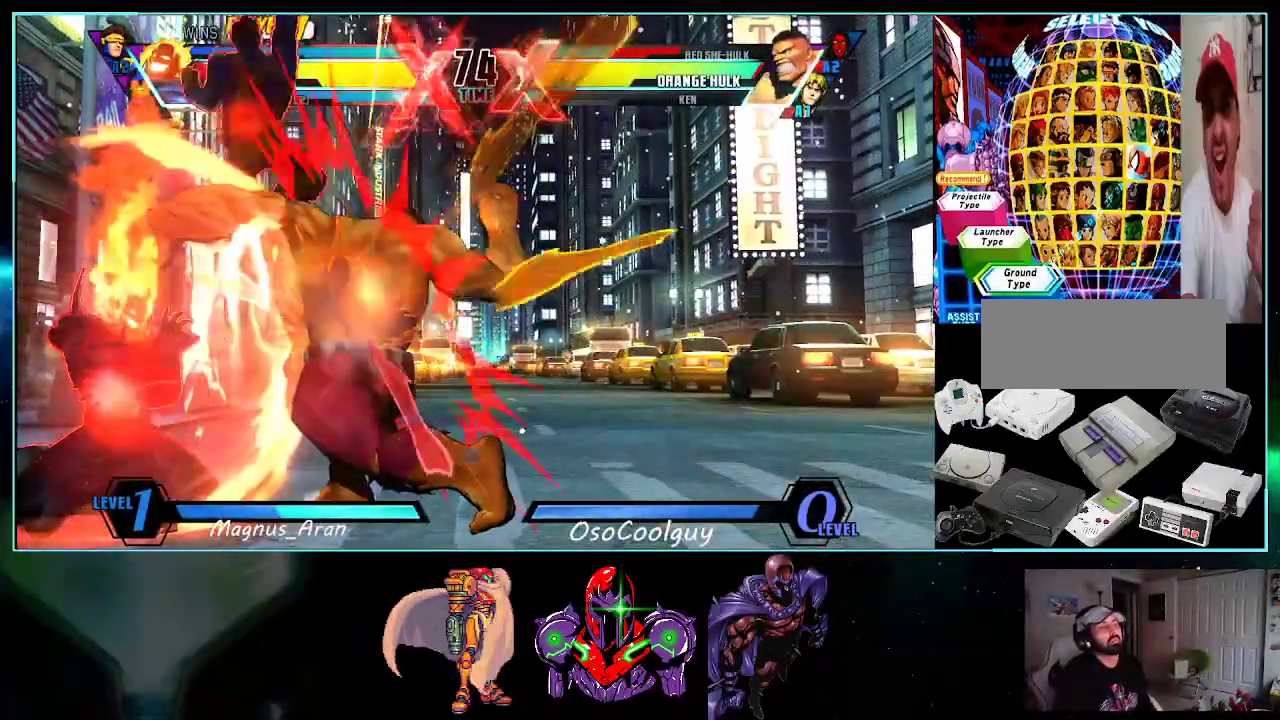
{"dt_ms": 1000, "buttons": []}
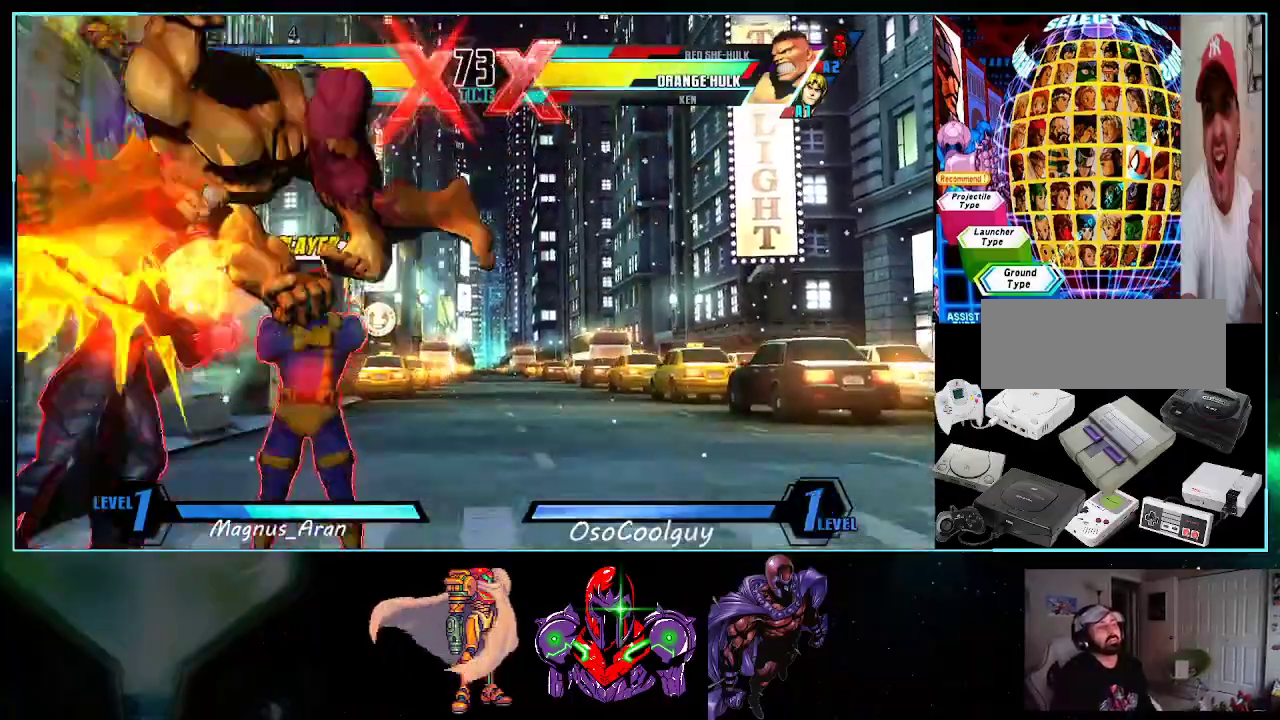
{"dt_ms": 500, "buttons": ["DPAD_DOWN", "DPAD_LEFT"], "events": [[50, "DPAD_LEFT", "down"], [333, "DPAD_DOWN", "down"]]}